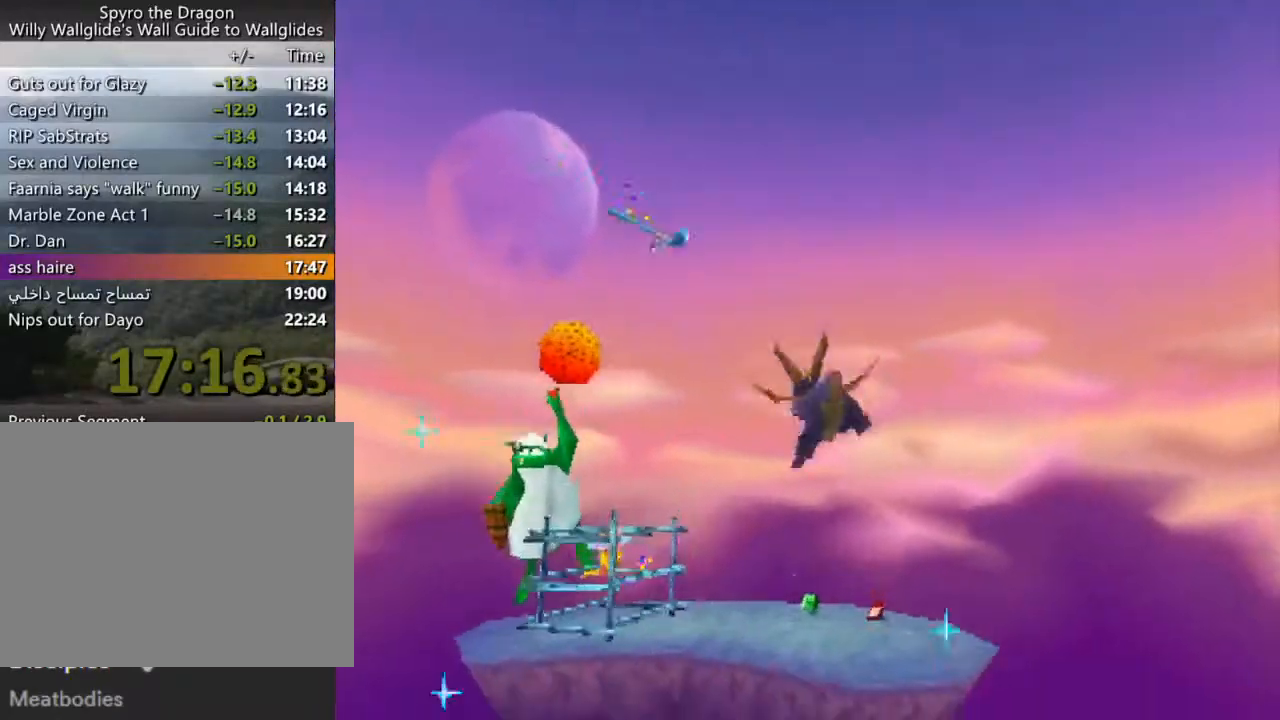
Gameplay with a controller (PlayStation layout); each line is a JSON object with the inputs held at the frame after it. "events" lists button and stick changes between this image and that frame as [ms after this image, input, new state], when the widget could be followed in between. Not read: L3 R3 right_stick.
{"buttons": ["CIRCLE"], "left_stick": "center", "events": [[100, "left_stick", "center"], [467, "CIRCLE", "down"]]}
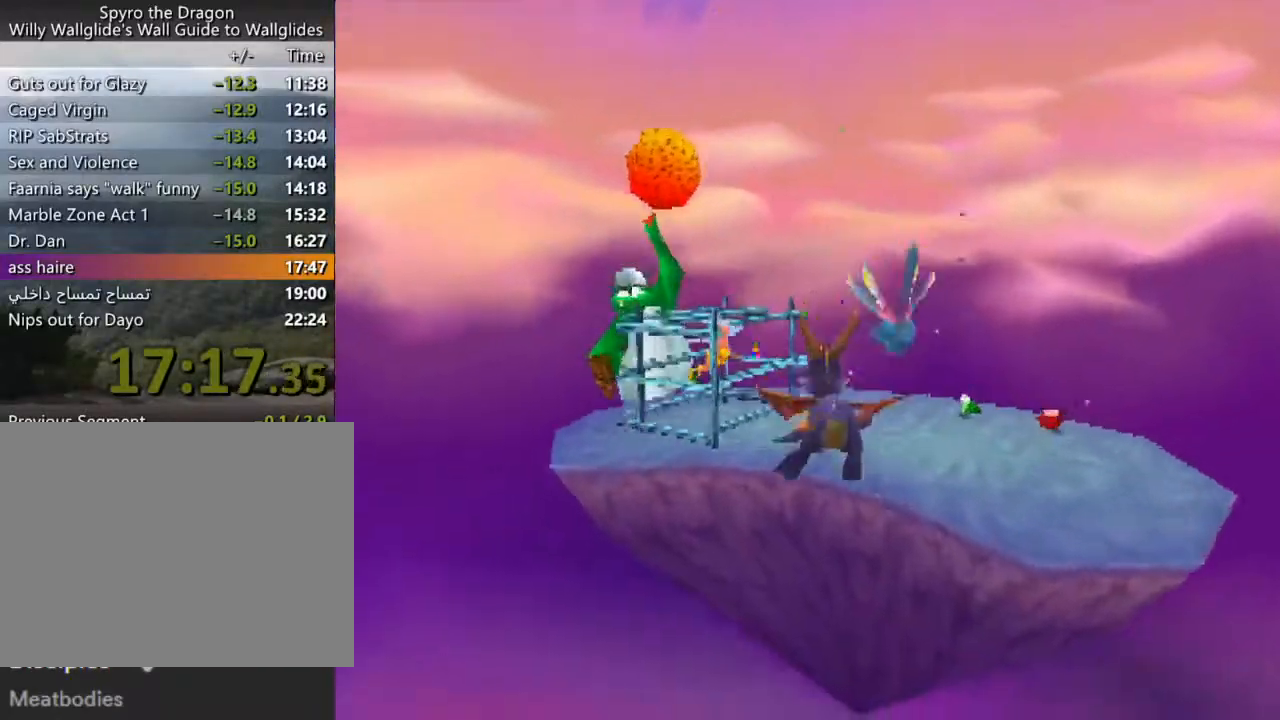
{"buttons": [], "left_stick": "right", "events": [[67, "CIRCLE", "up"], [233, "SQUARE", "down"], [367, "left_stick", "right"], [400, "SQUARE", "up"]]}
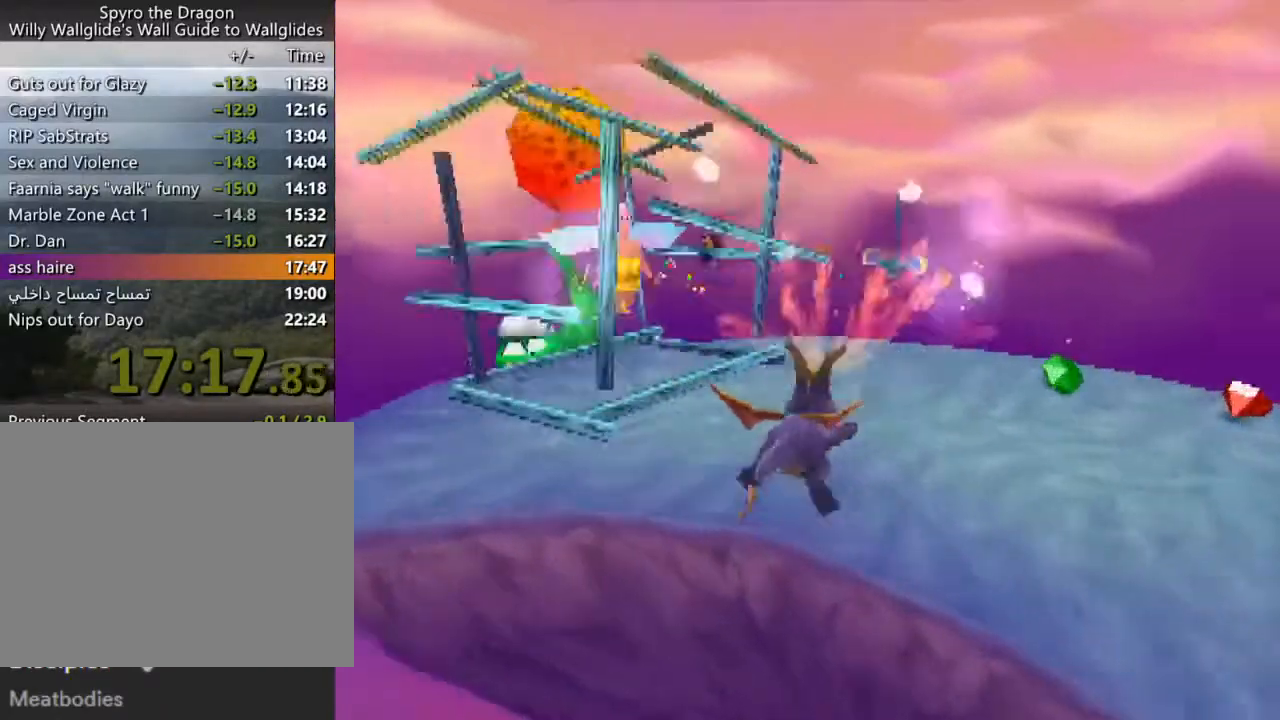
{"buttons": ["SQUARE"], "left_stick": "down-right", "events": [[67, "left_stick", "down-right"], [267, "CROSS", "down"], [367, "CROSS", "up"], [500, "SQUARE", "down"]]}
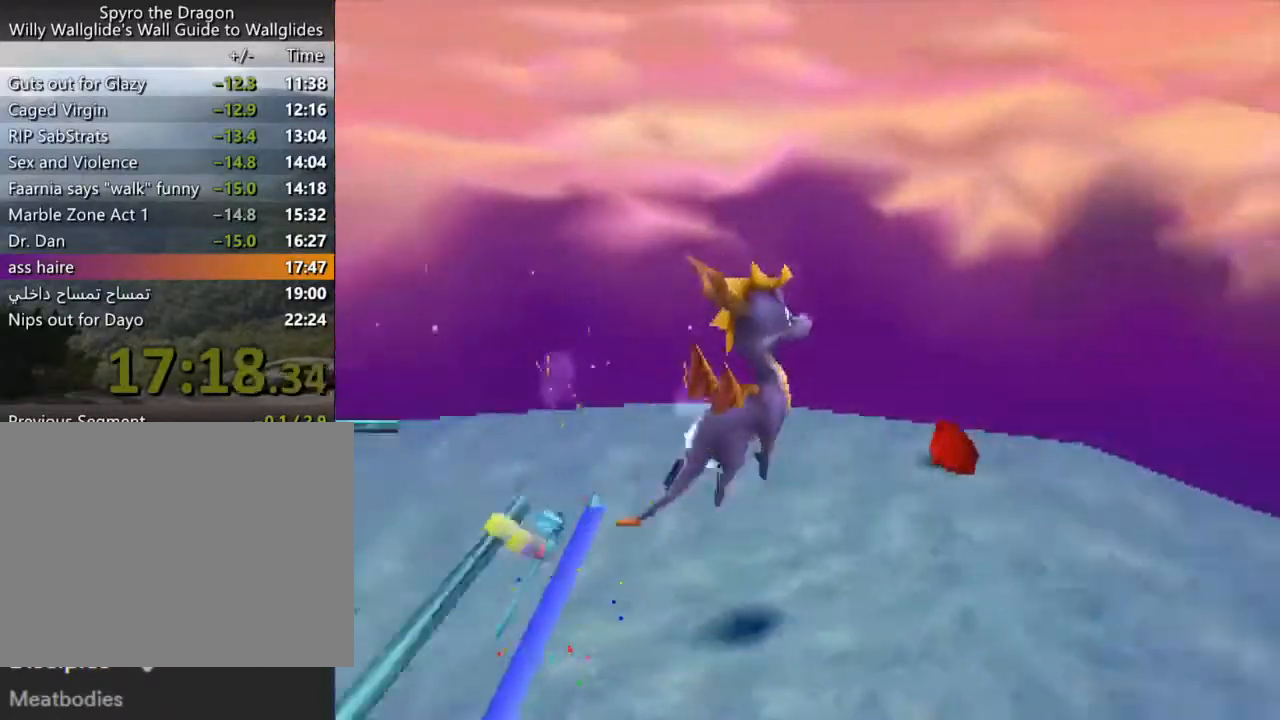
{"buttons": ["CROSS", "SQUARE"], "left_stick": "center", "events": [[167, "left_stick", "right"], [367, "CROSS", "down"], [367, "left_stick", "center"]]}
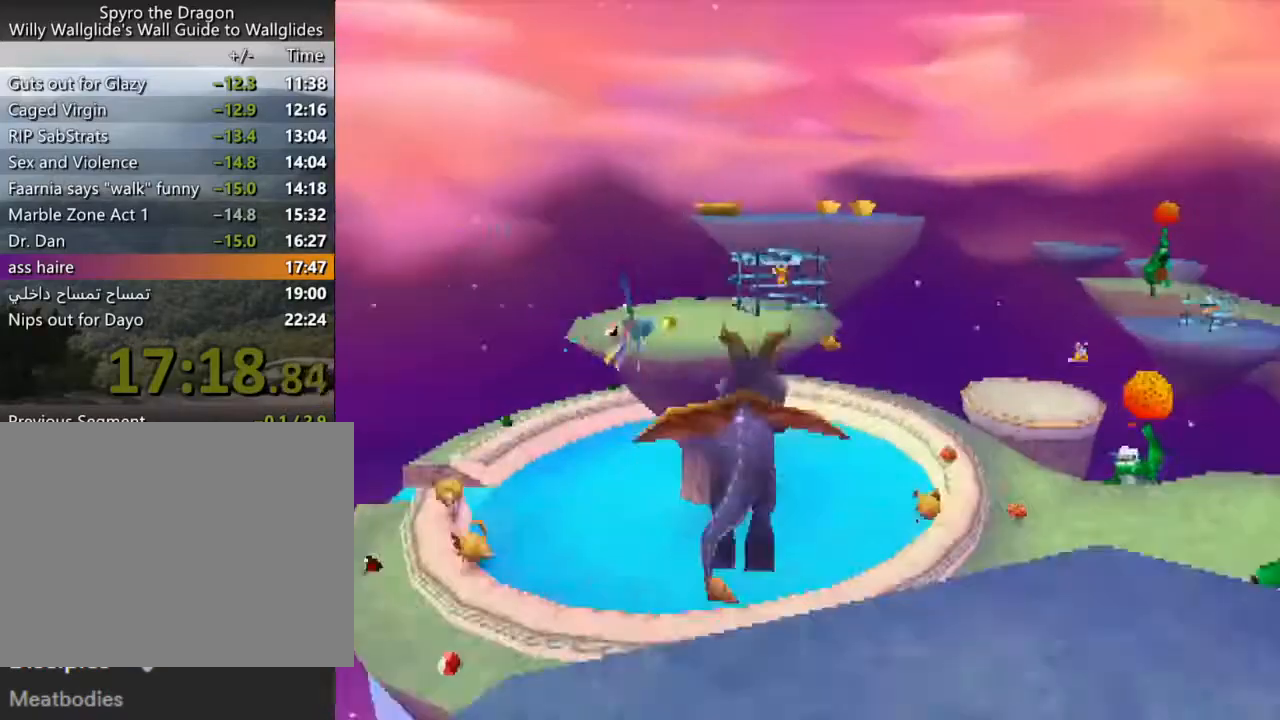
{"buttons": [], "left_stick": "center", "events": [[67, "CROSS", "up"], [67, "SQUARE", "up"], [200, "left_stick", "up-left"], [233, "CROSS", "down"], [267, "left_stick", "center"], [367, "CROSS", "up"]]}
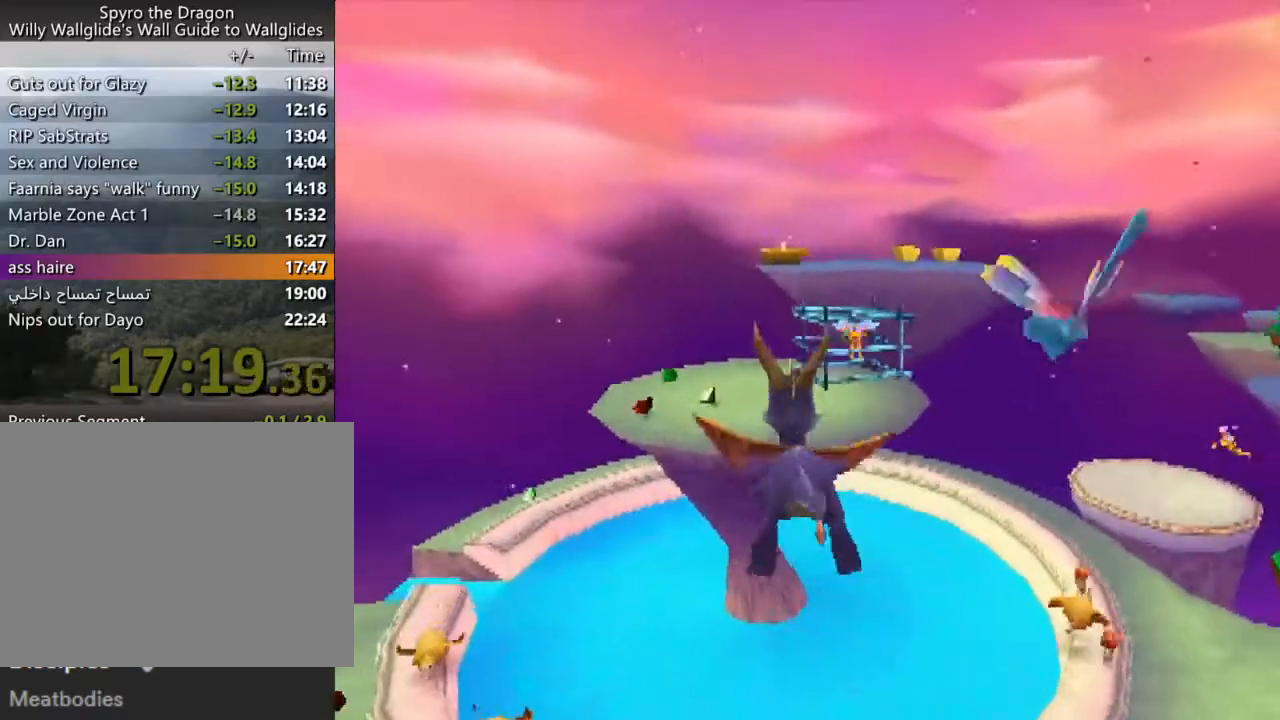
{"buttons": [], "left_stick": "center", "events": [[33, "left_stick", "right"], [133, "left_stick", "center"]]}
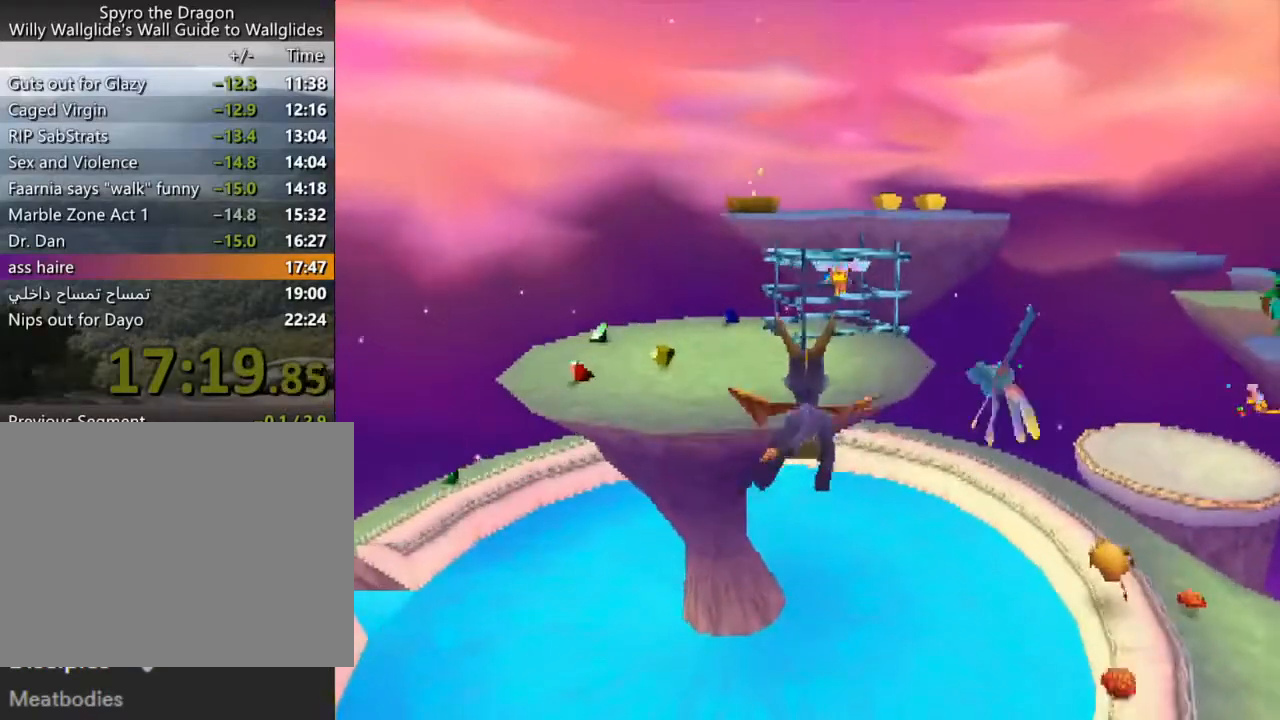
{"buttons": ["SQUARE"], "left_stick": "center", "events": [[167, "CIRCLE", "down"], [267, "CIRCLE", "up"], [433, "SQUARE", "down"]]}
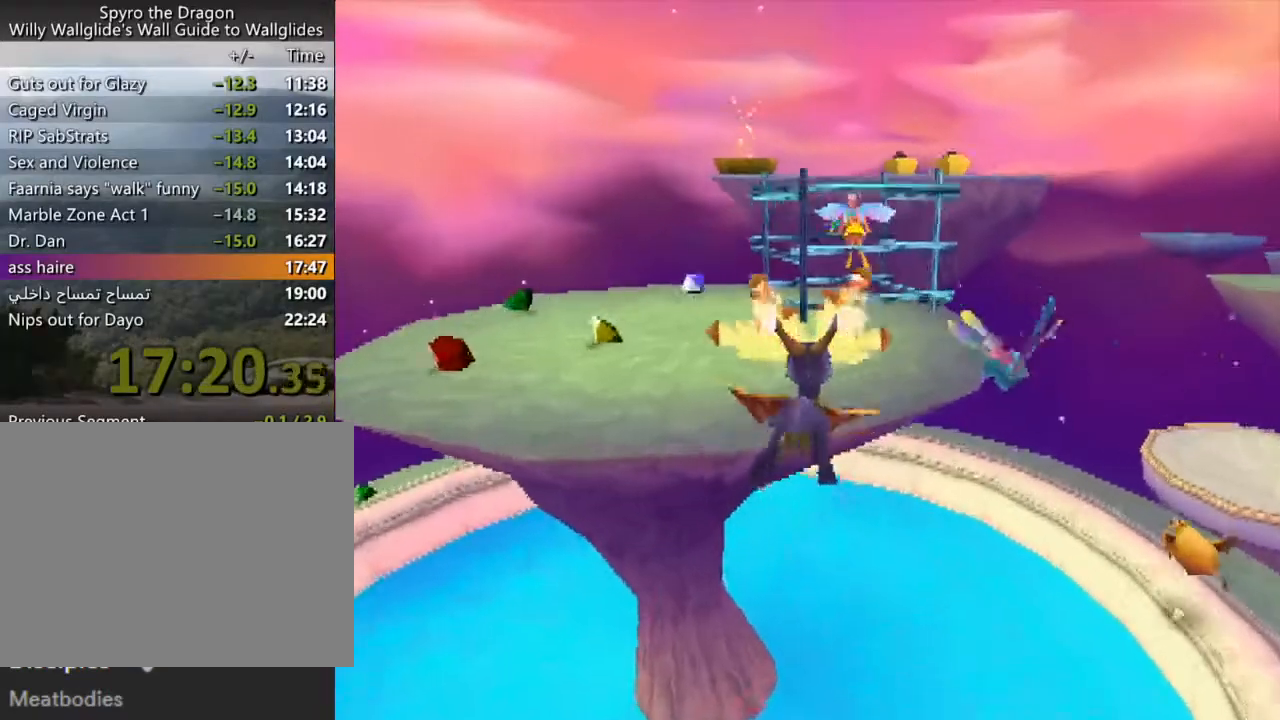
{"buttons": ["SQUARE"], "left_stick": "center", "events": [[200, "left_stick", "right"], [367, "left_stick", "center"]]}
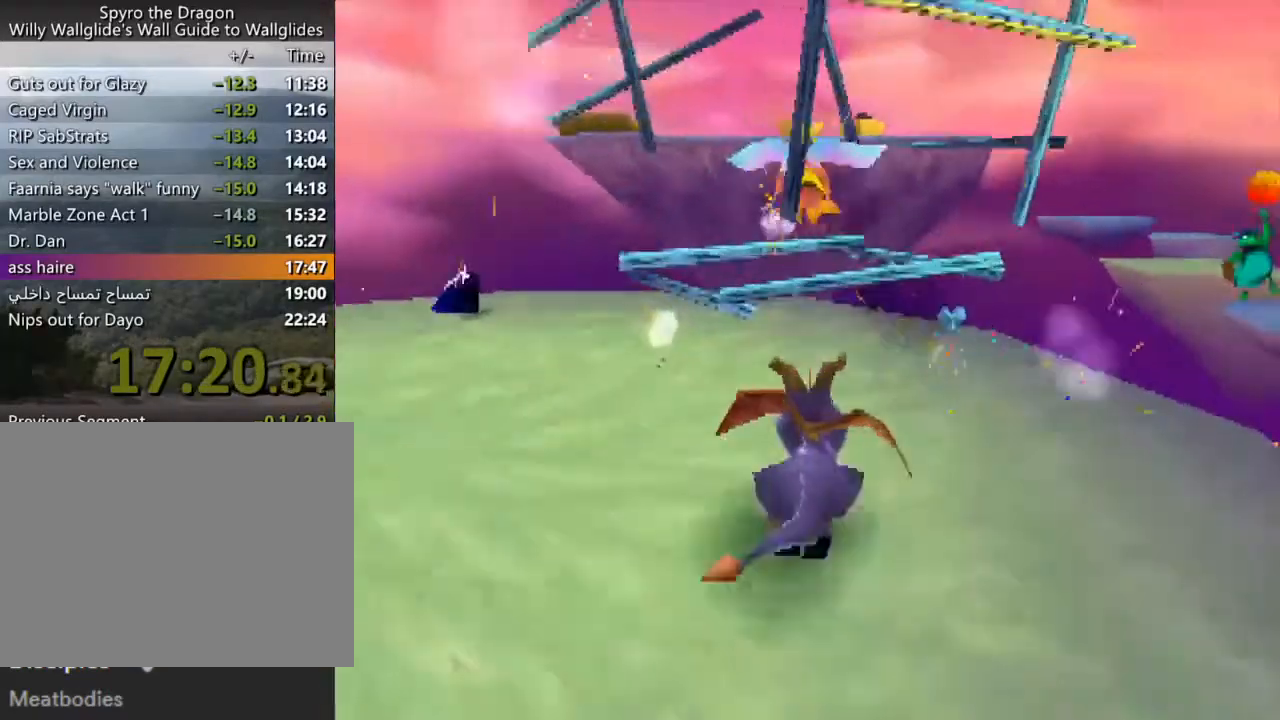
{"buttons": [], "left_stick": "down-right", "events": [[33, "SQUARE", "up"], [67, "L2", "down"], [433, "L2", "up"], [500, "left_stick", "down-right"]]}
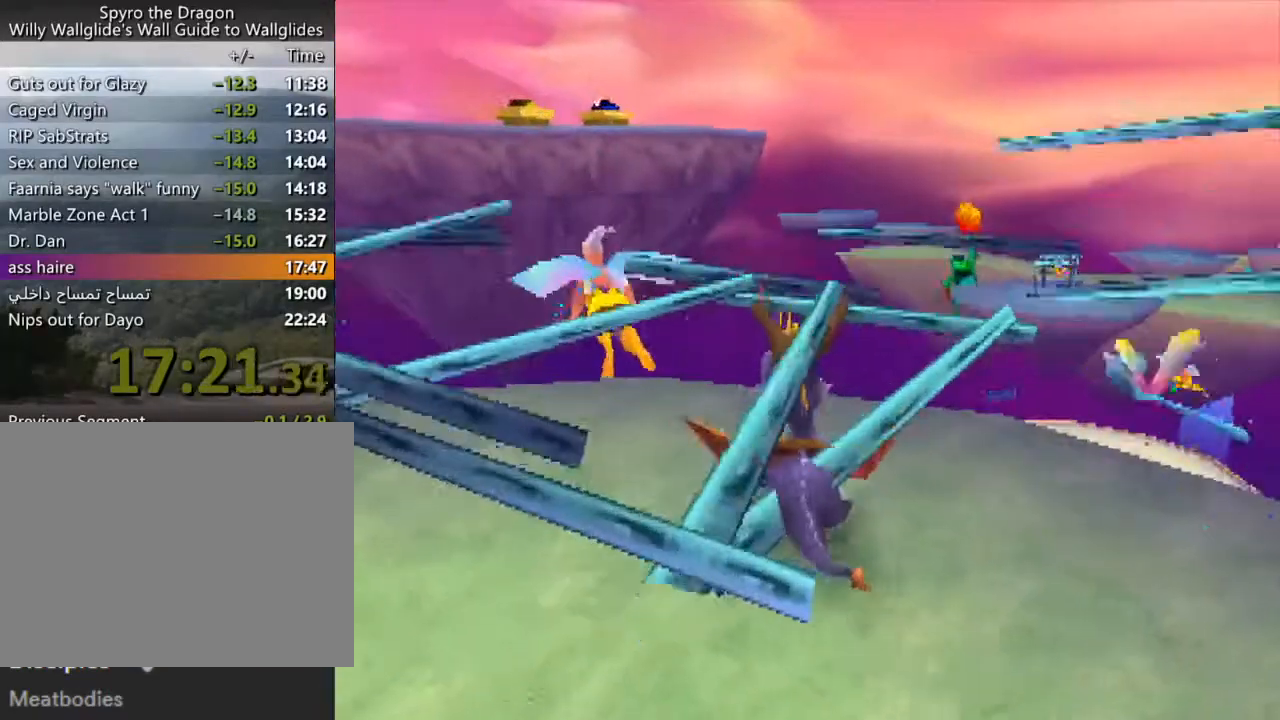
{"buttons": [], "left_stick": "center", "events": [[100, "L2", "down"], [167, "left_stick", "center"], [333, "L2", "up"]]}
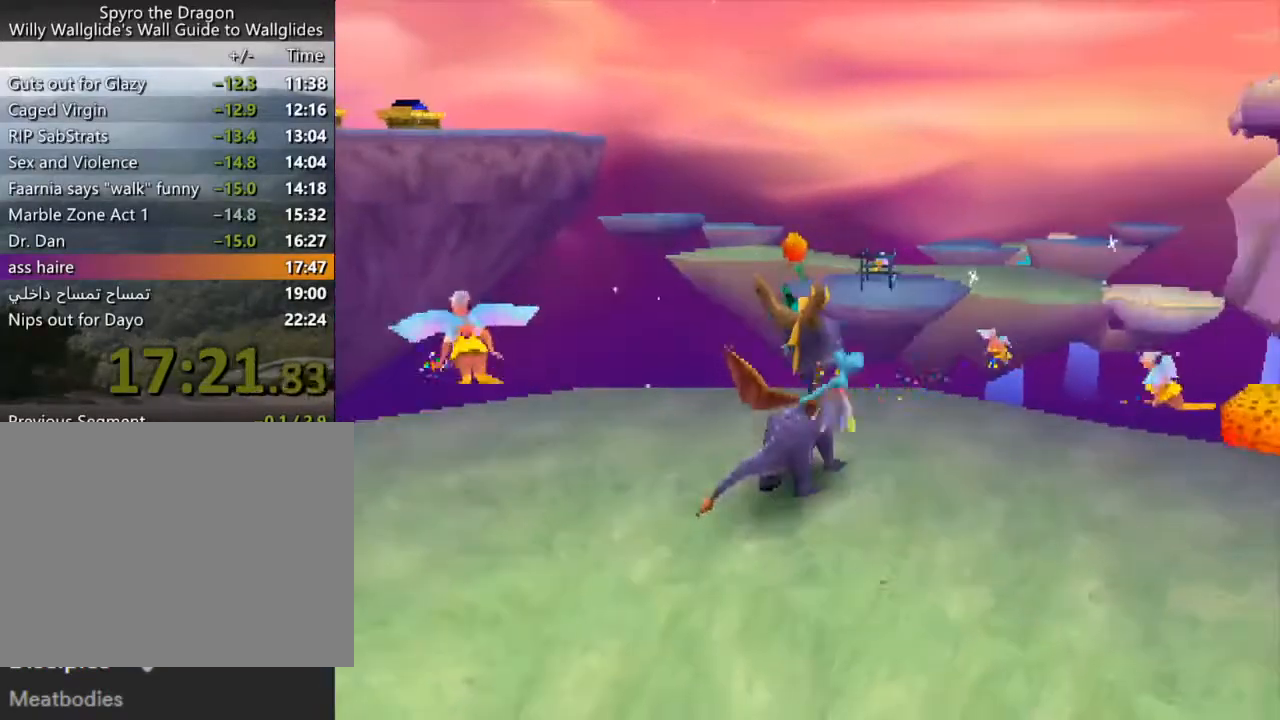
{"buttons": [], "left_stick": "center", "events": []}
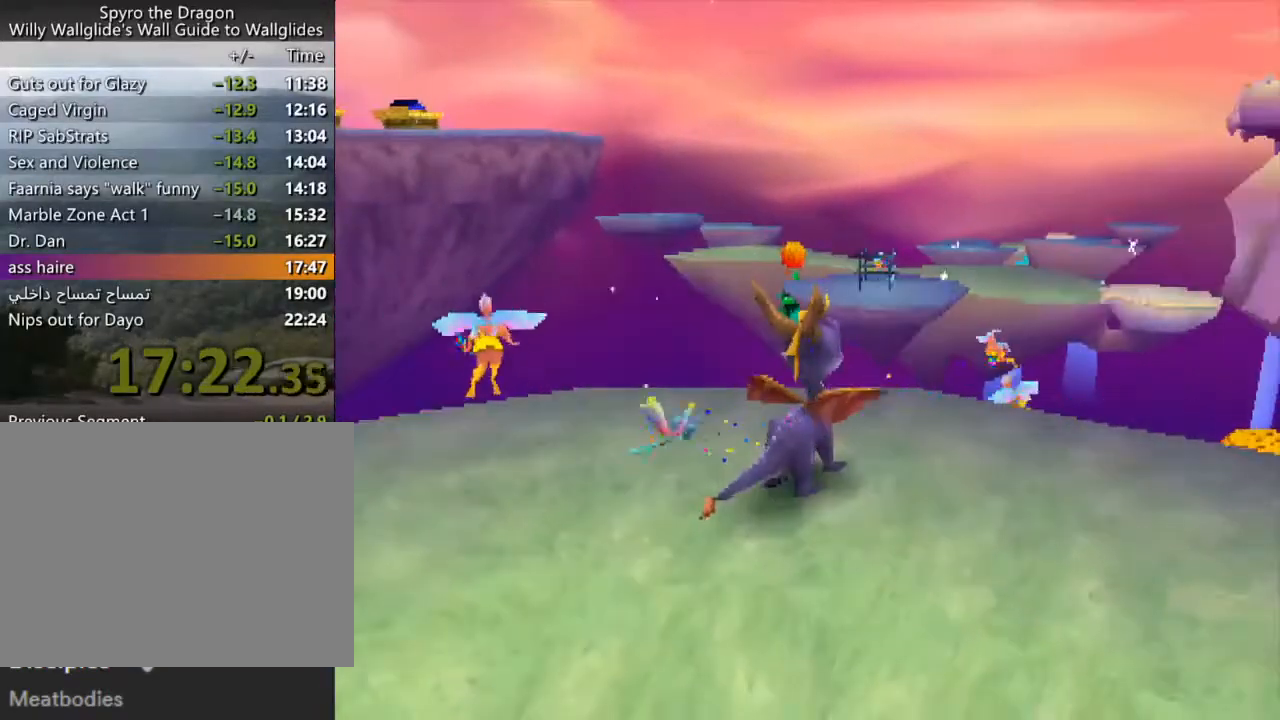
{"buttons": [], "left_stick": "center", "events": []}
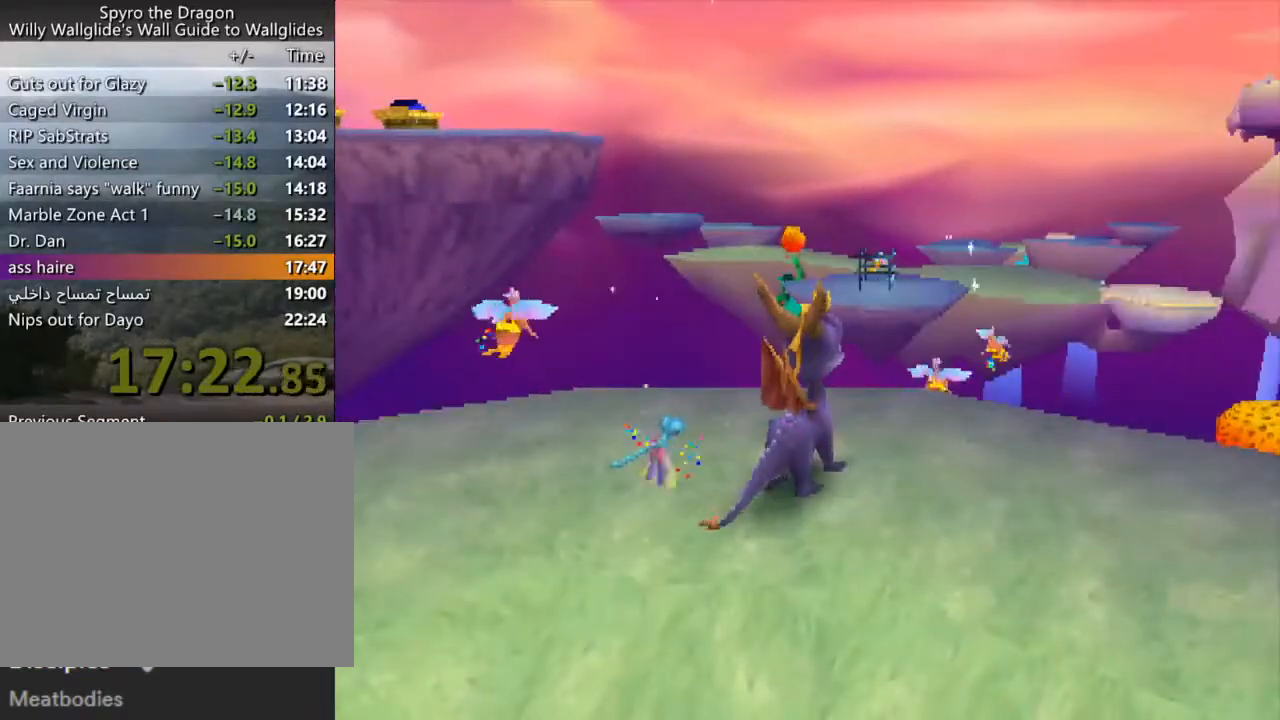
{"buttons": ["SQUARE"], "left_stick": "up-right", "events": [[433, "SQUARE", "down"], [500, "left_stick", "up-right"]]}
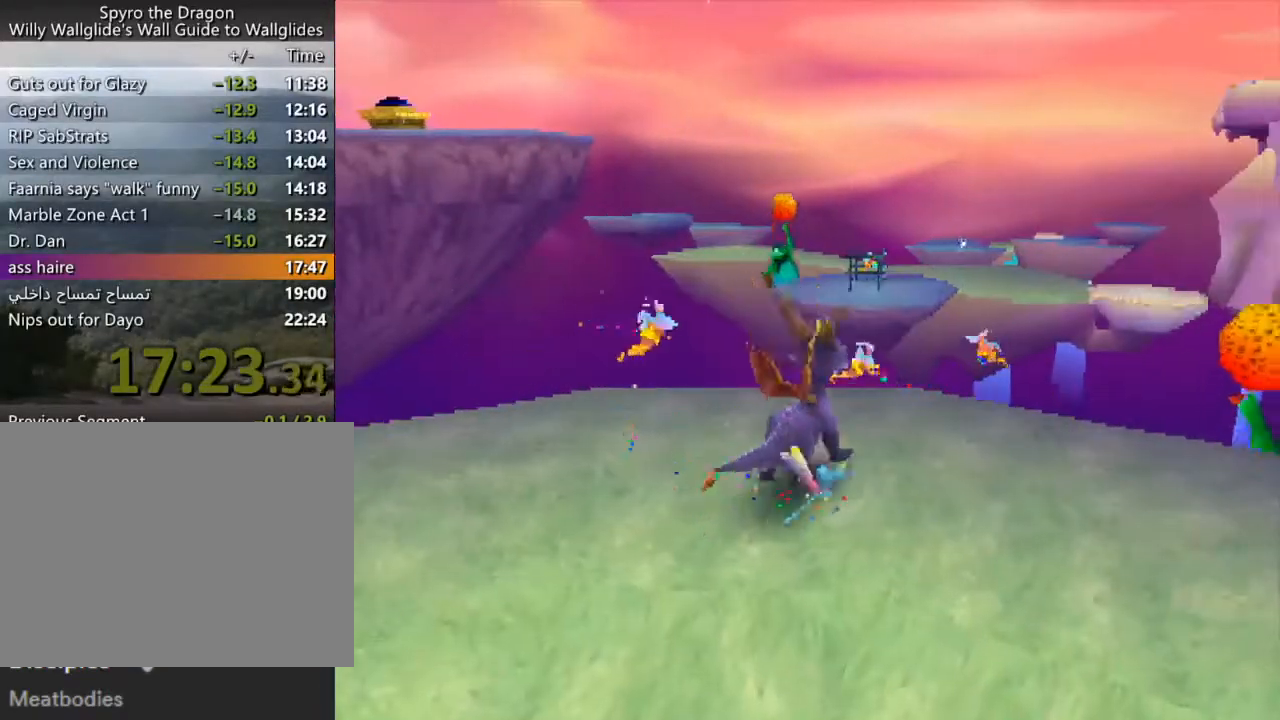
{"buttons": ["CROSS"], "left_stick": "up", "events": [[67, "left_stick", "up"], [100, "SQUARE", "up"], [133, "CROSS", "down"]]}
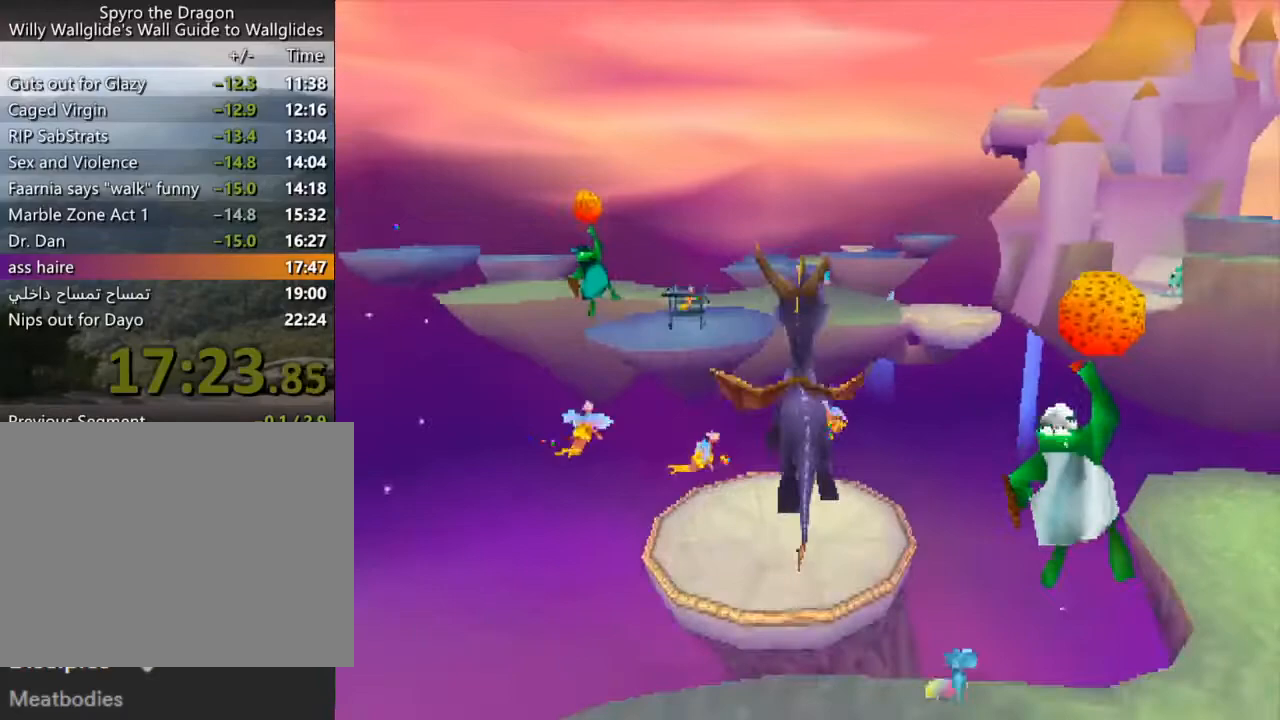
{"buttons": [], "left_stick": "center", "events": [[67, "CROSS", "up"], [167, "SQUARE", "down"], [200, "CROSS", "down"], [200, "SQUARE", "up"], [200, "left_stick", "up-left"], [233, "CROSS", "up"], [333, "left_stick", "center"]]}
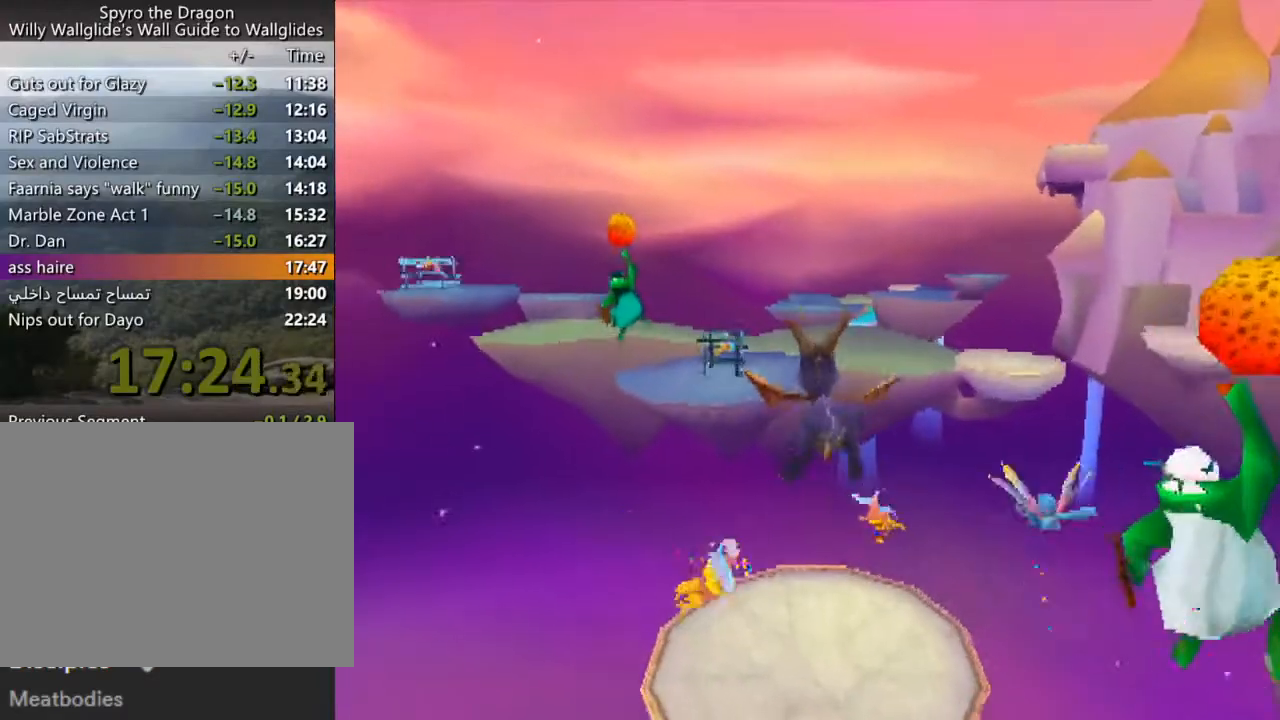
{"buttons": [], "left_stick": "center", "events": []}
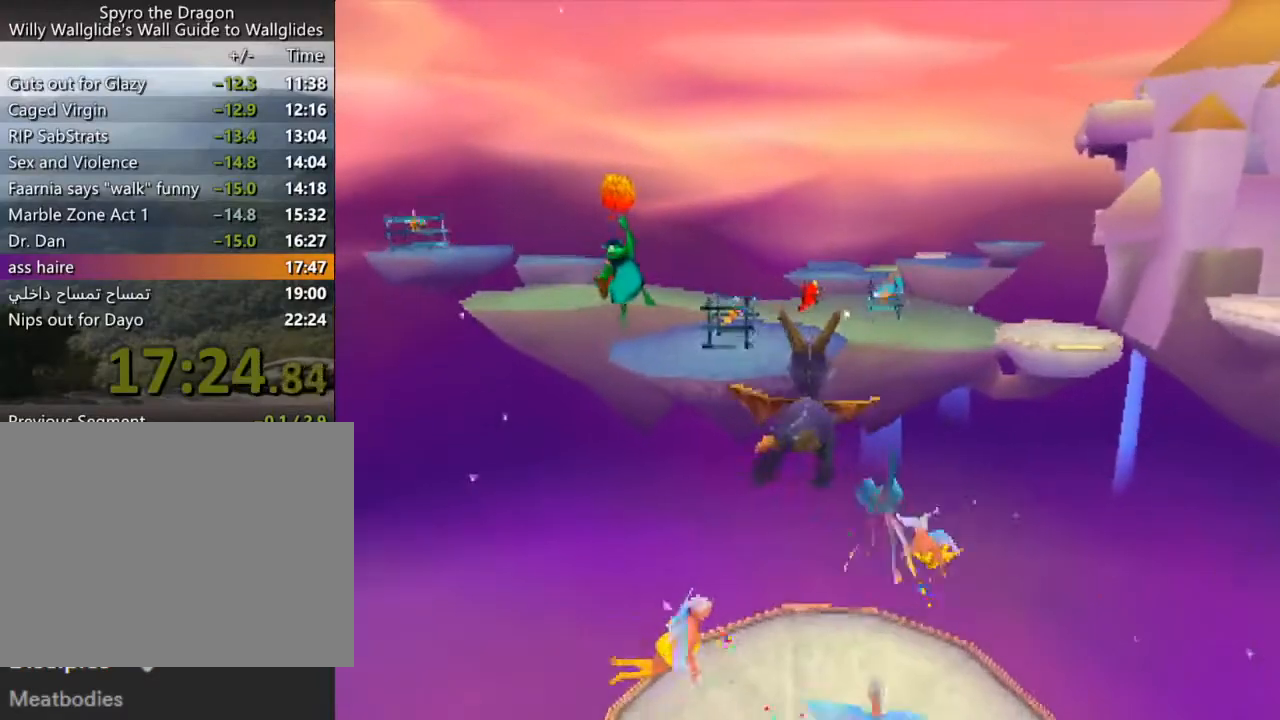
{"buttons": [], "left_stick": "center", "events": []}
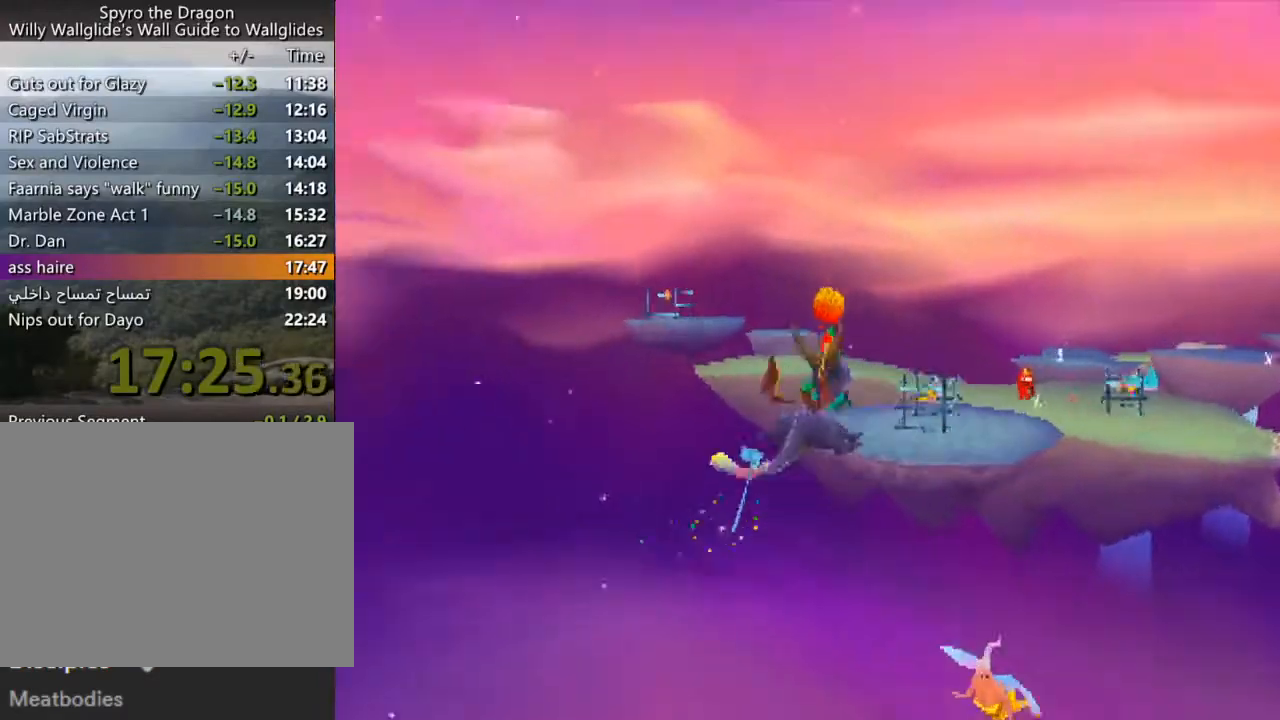
{"buttons": [], "left_stick": "center", "events": []}
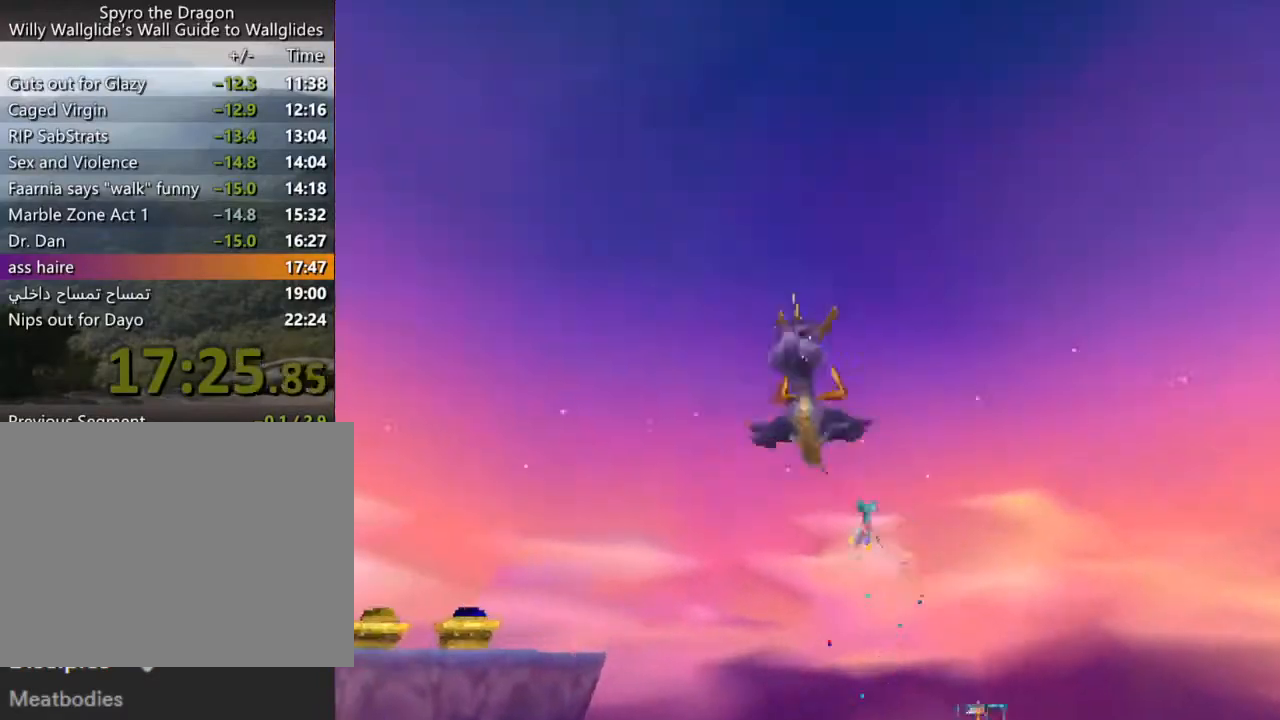
{"buttons": [], "left_stick": "center", "events": []}
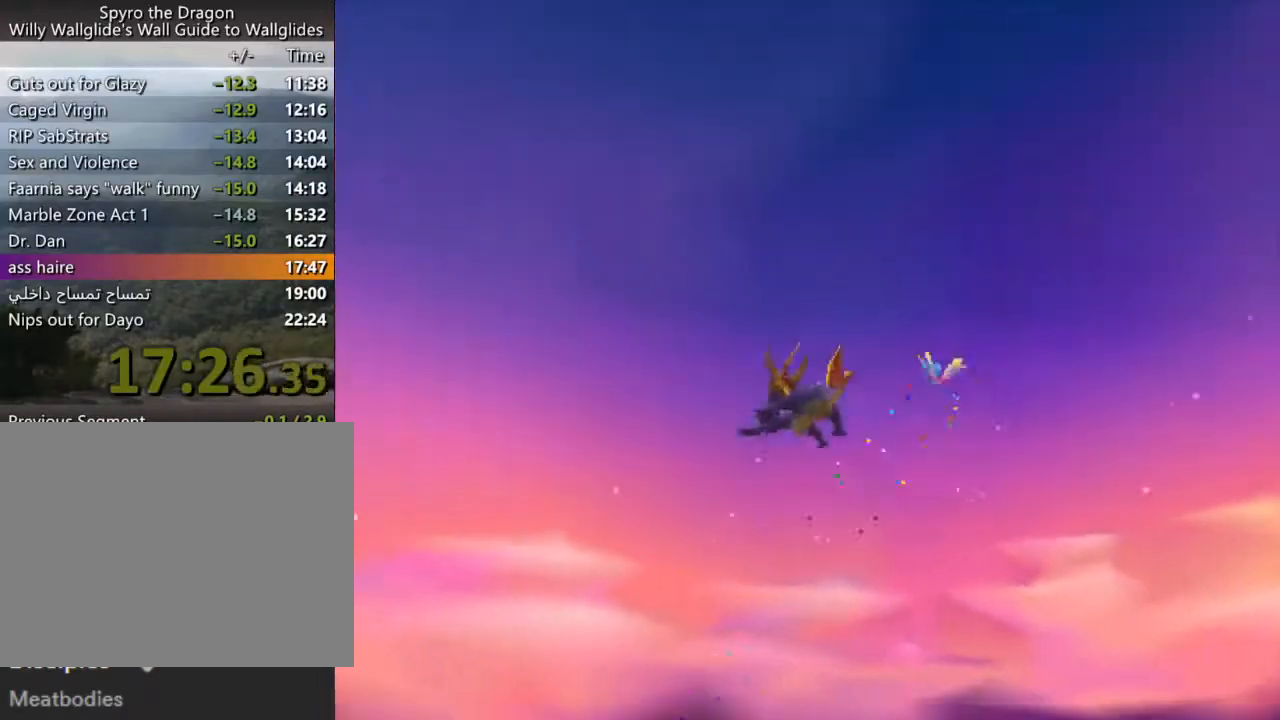
{"buttons": [], "left_stick": "center", "events": []}
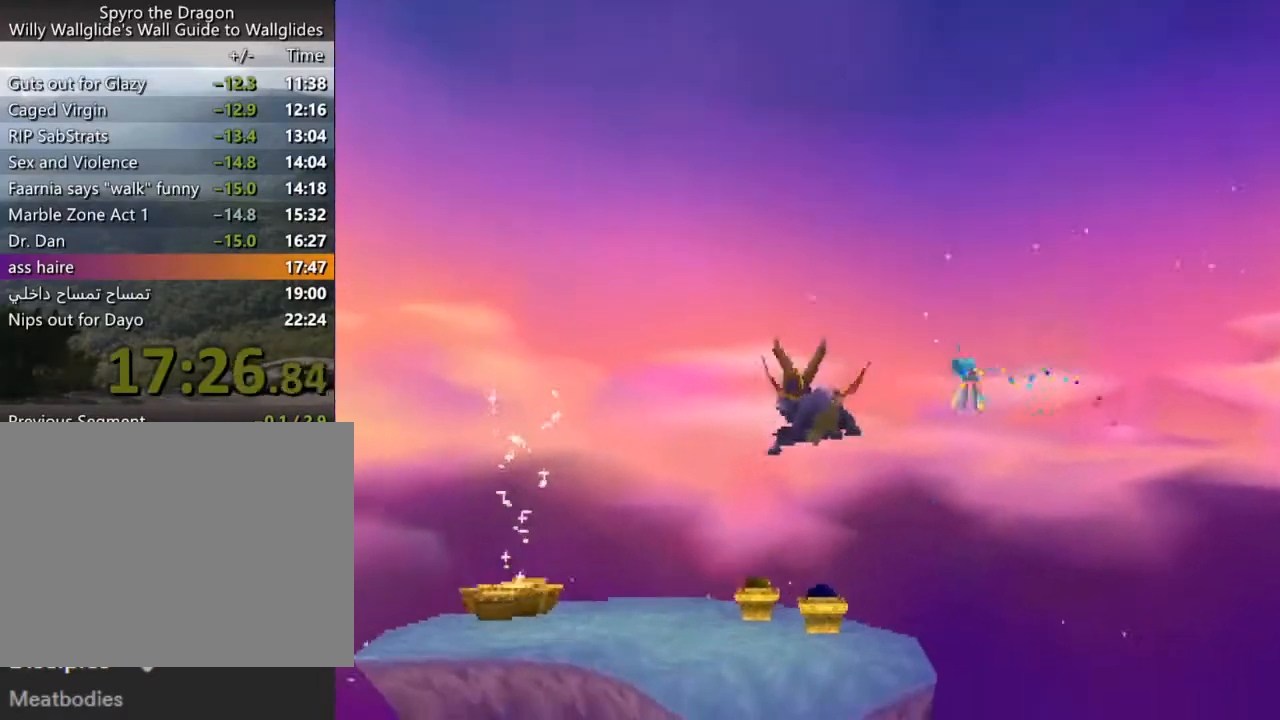
{"buttons": ["SQUARE"], "left_stick": "center", "events": [[433, "SQUARE", "down"]]}
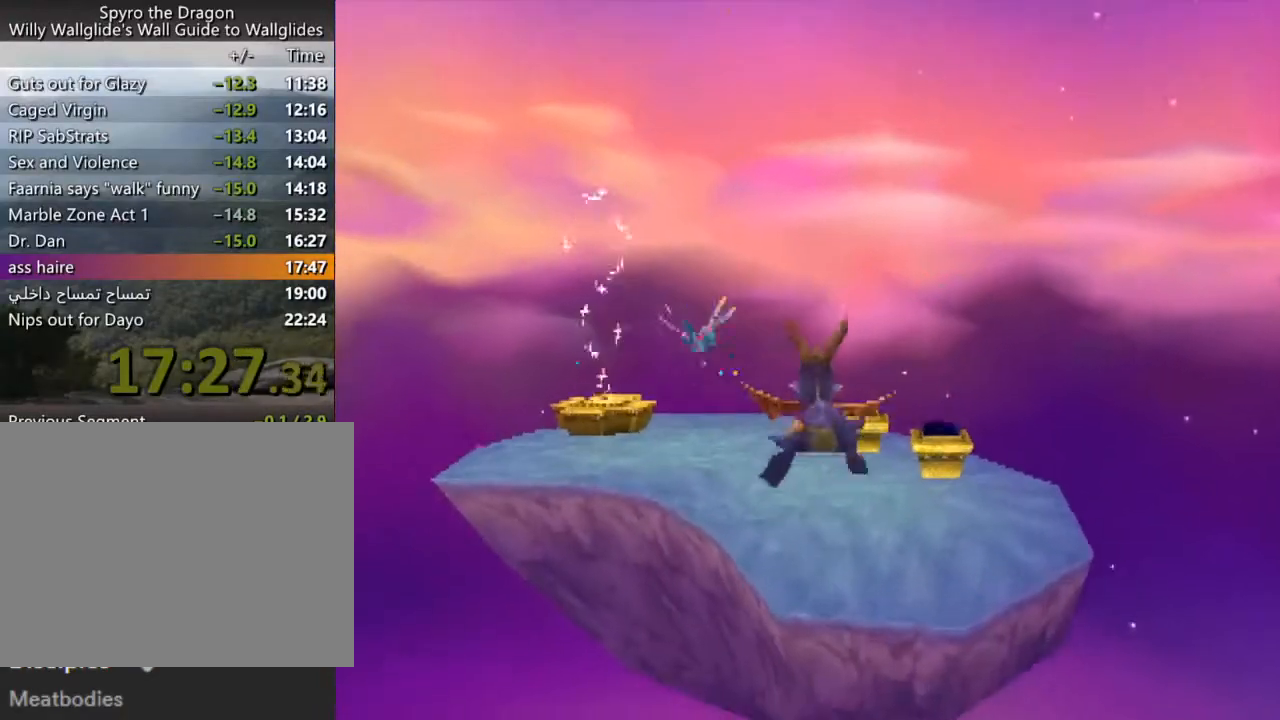
{"buttons": ["CROSS", "SQUARE"], "left_stick": "left", "events": [[400, "left_stick", "left"], [500, "CROSS", "down"]]}
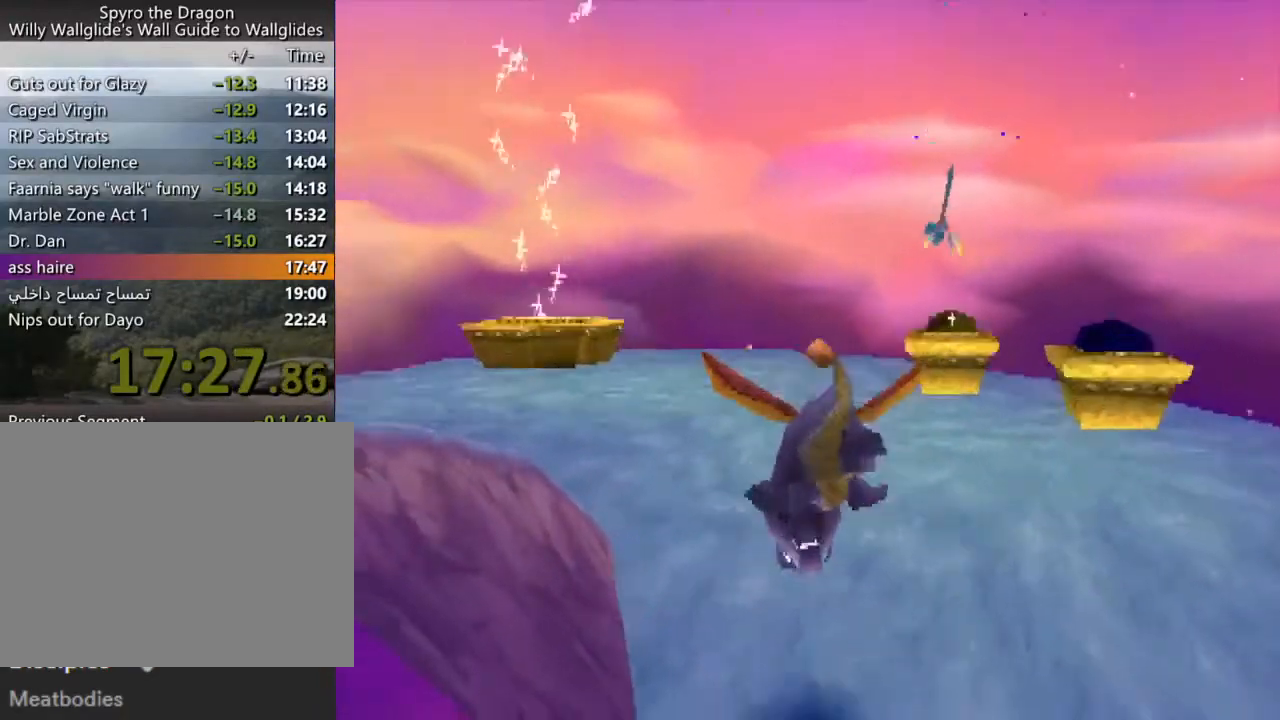
{"buttons": ["SQUARE"], "left_stick": "center", "events": [[133, "left_stick", "center"], [200, "CROSS", "up"]]}
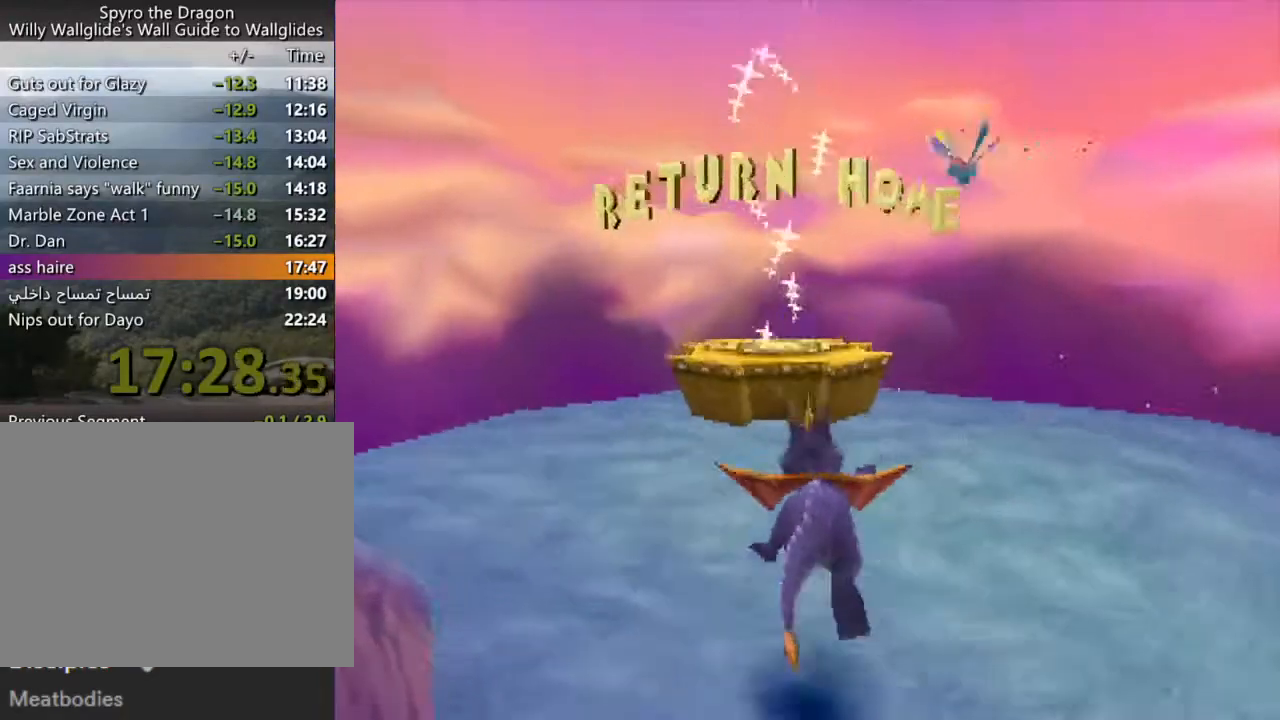
{"buttons": ["CROSS"], "left_stick": "up", "events": [[133, "left_stick", "left"], [233, "SQUARE", "up"], [267, "left_stick", "up"], [300, "CROSS", "down"]]}
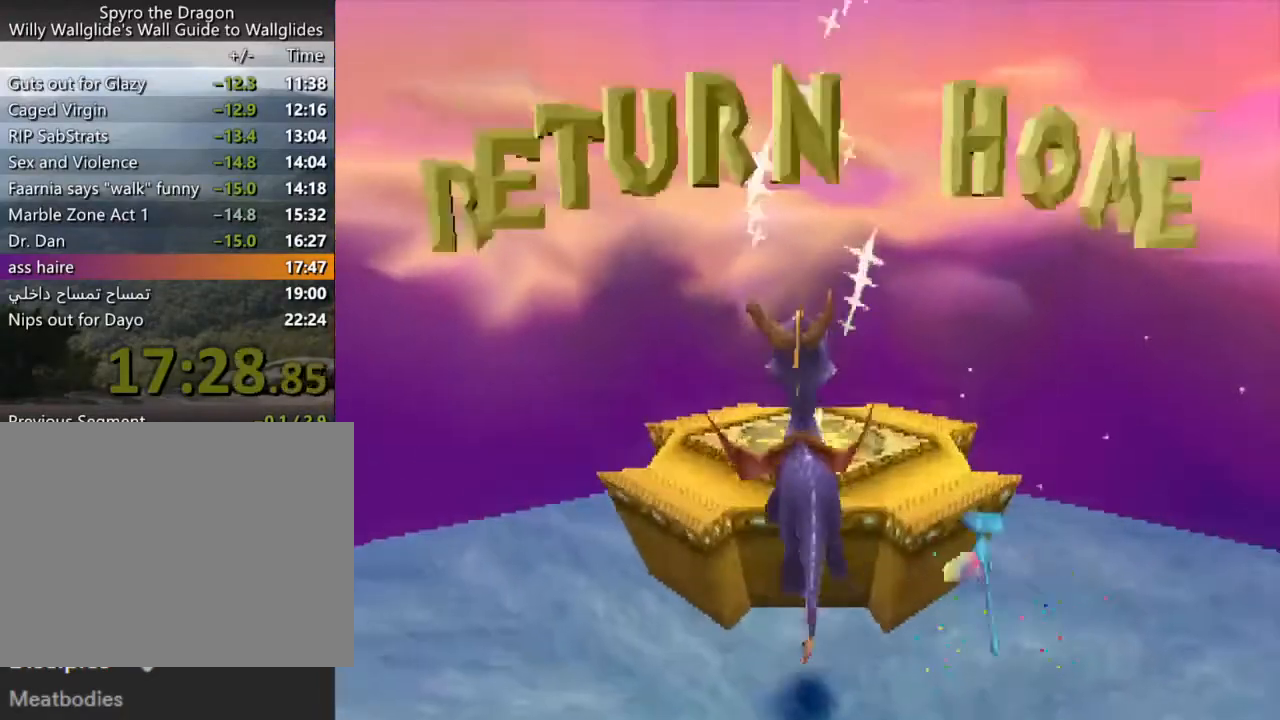
{"buttons": ["CROSS"], "left_stick": "up", "events": []}
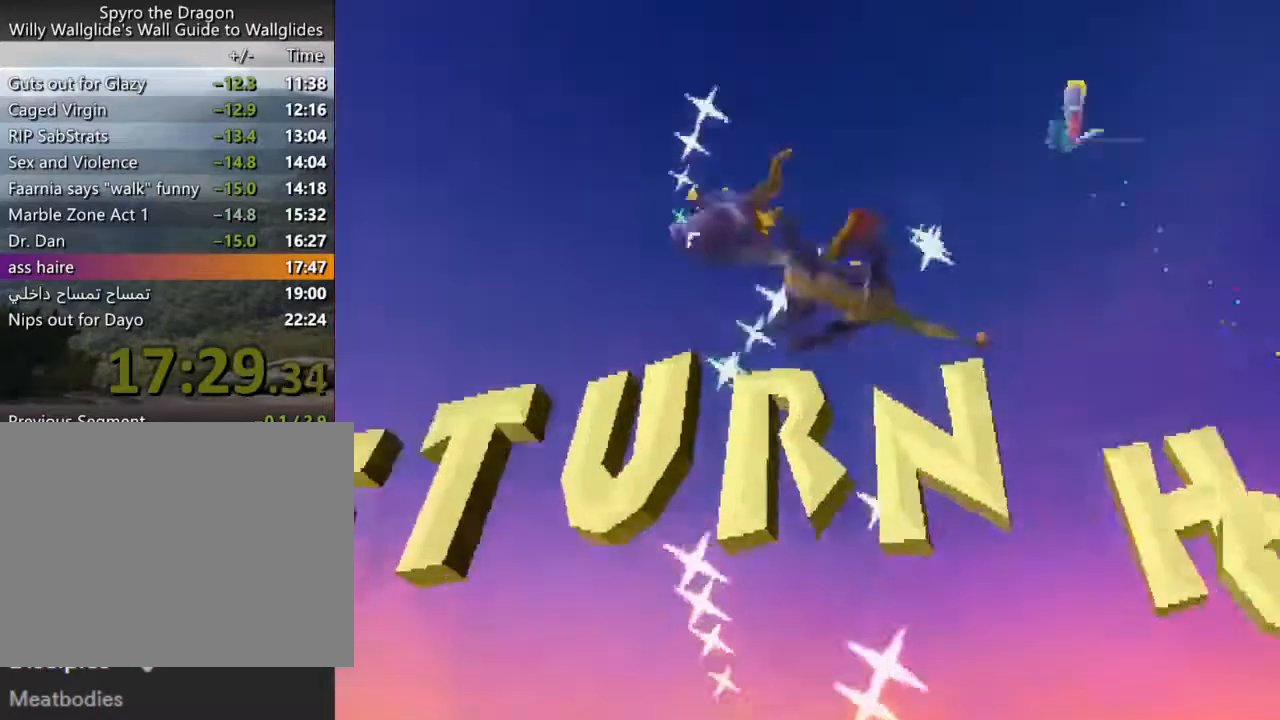
{"buttons": [], "left_stick": "center", "events": [[33, "CROSS", "up"], [100, "left_stick", "center"]]}